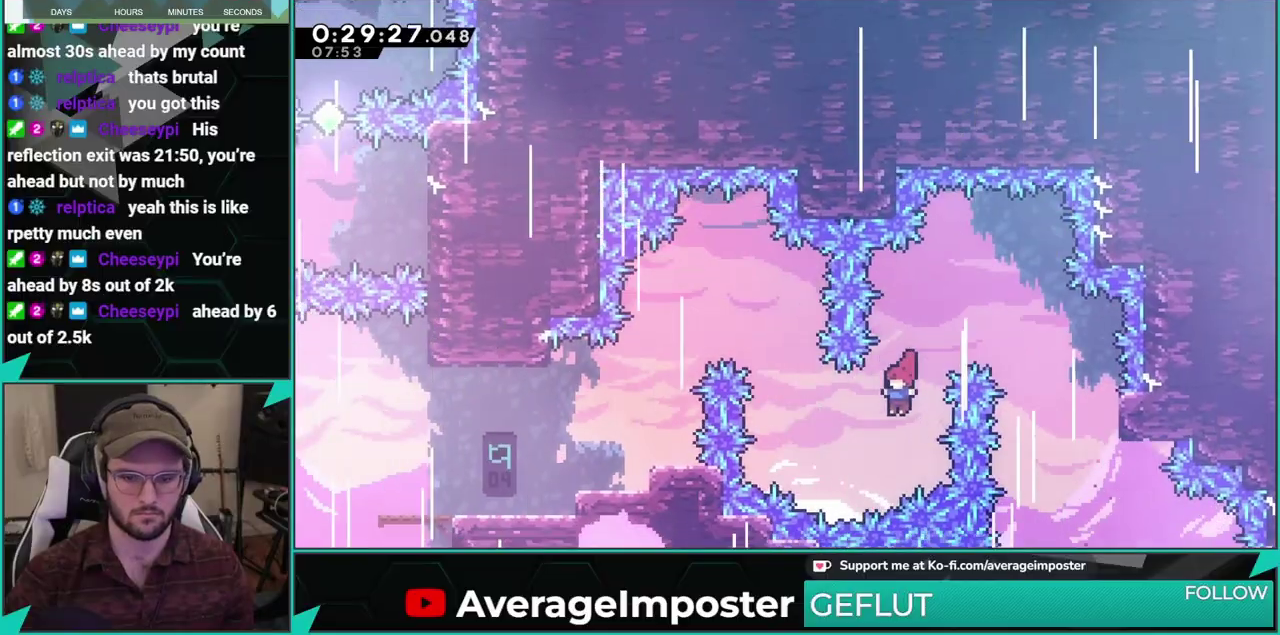
Gameplay with a controller (Xbox layout); each line is a JSON object with the inputs held at the frame after it. "events" lists button and stick changes between this image and that frame as [ms after this image, input, new state], when the widget could be followed in between. This overlay highlights the sticks when they move; stick clicks (L3 R3) are not distinguishable. Not read: L1 L2 L3 R1 R2 R3 right_stick.
{"buttons": ["DPAD_LEFT"], "left_stick": "center", "events": [[83, "DPAD_UP", "down"], [383, "DPAD_UP", "up"]]}
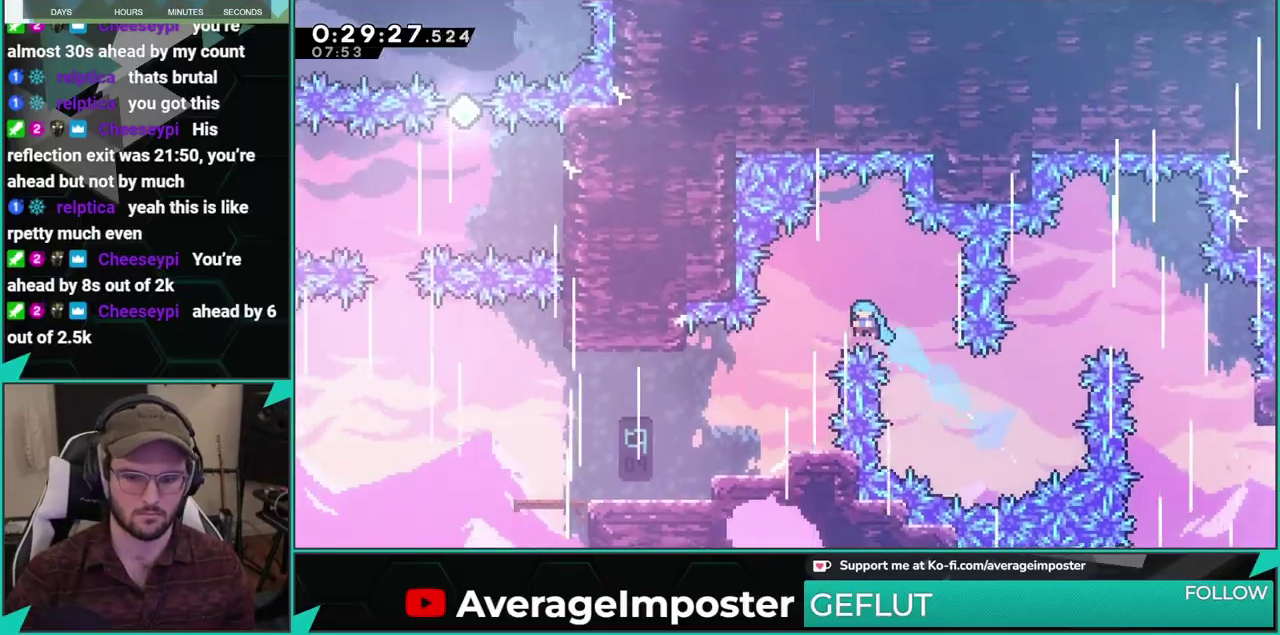
{"buttons": ["DPAD_LEFT"], "left_stick": "center", "events": []}
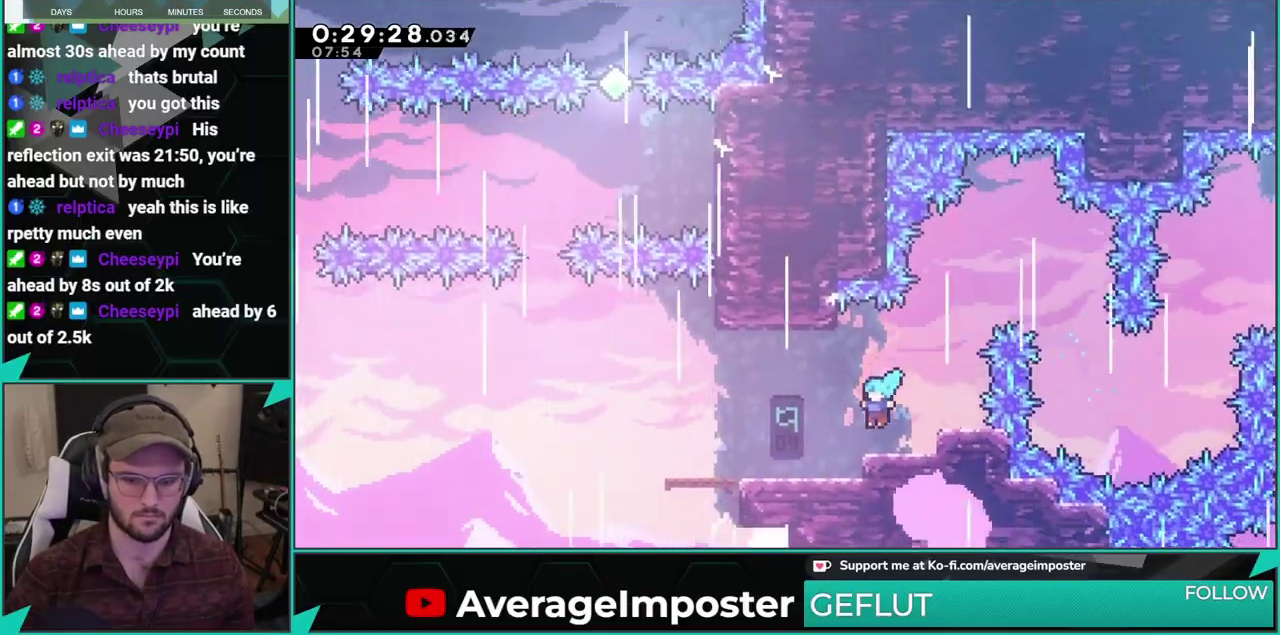
{"buttons": ["X", "DPAD_LEFT"], "left_stick": "center", "events": [[100, "DPAD_LEFT", "up"], [300, "DPAD_LEFT", "down"], [433, "X", "down"]]}
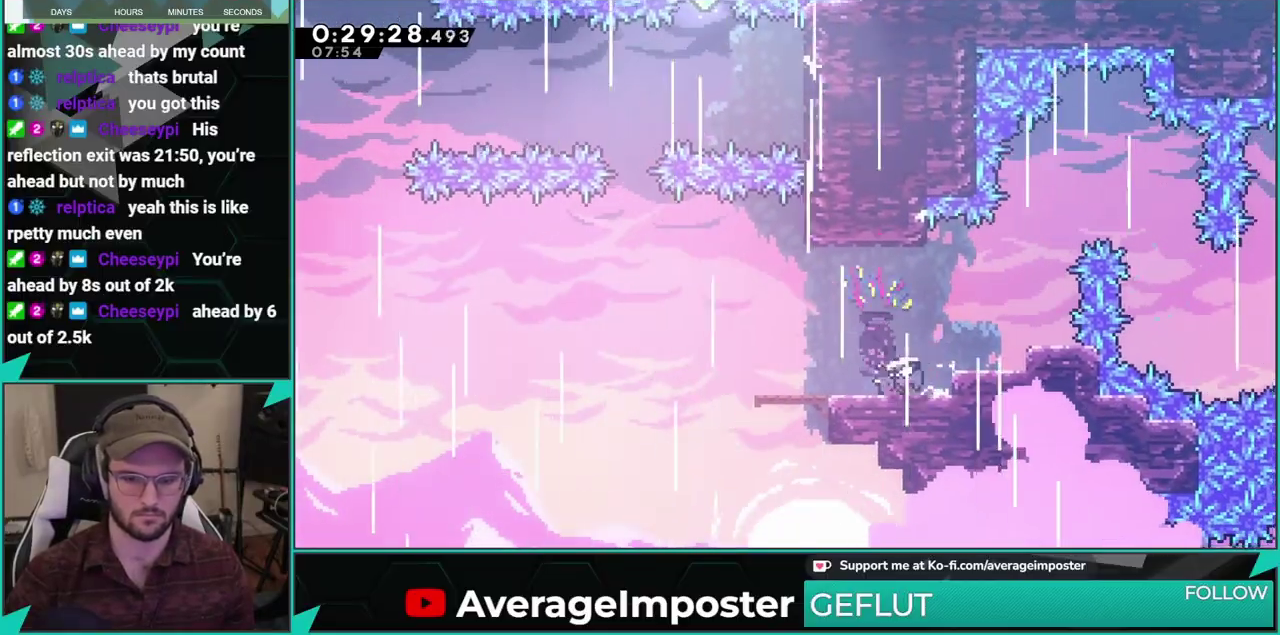
{"buttons": ["X", "DPAD_UP"], "left_stick": "center", "events": [[117, "A", "down"], [134, "X", "up"], [350, "DPAD_LEFT", "up"], [350, "DPAD_UP", "down"], [384, "A", "up"], [384, "X", "down"]]}
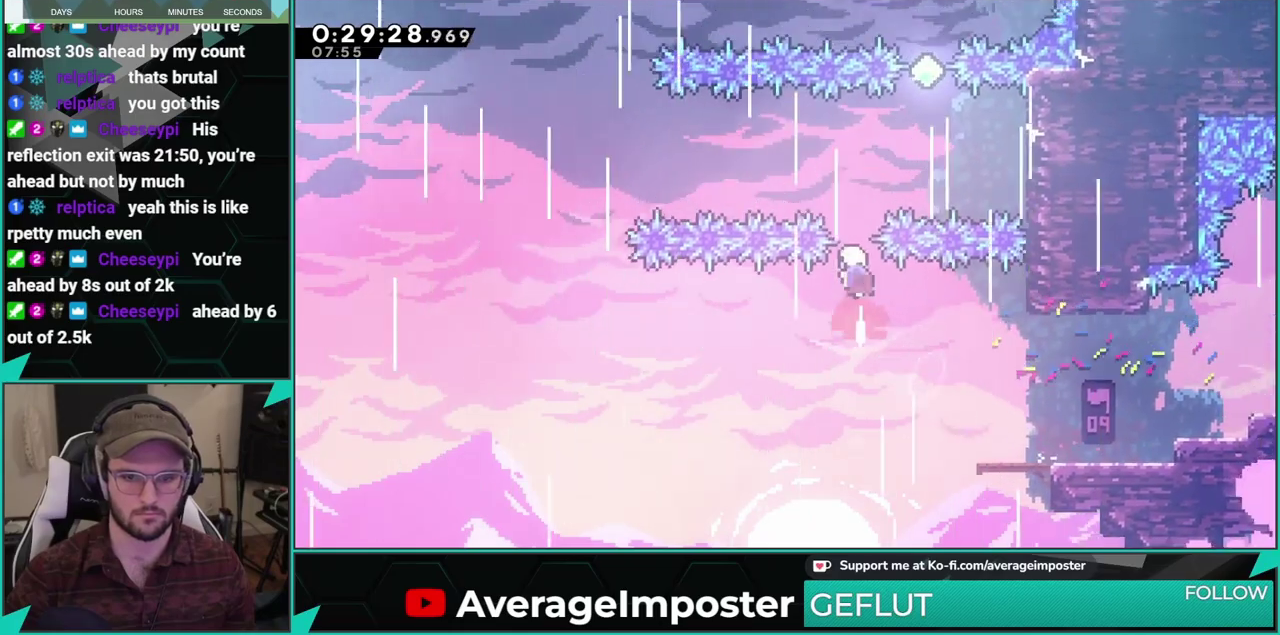
{"buttons": ["X", "DPAD_UP"], "left_stick": "center", "events": [[83, "X", "up"], [116, "DPAD_RIGHT", "down"], [116, "DPAD_UP", "up"], [350, "DPAD_UP", "down"], [383, "DPAD_RIGHT", "up"], [417, "X", "down"]]}
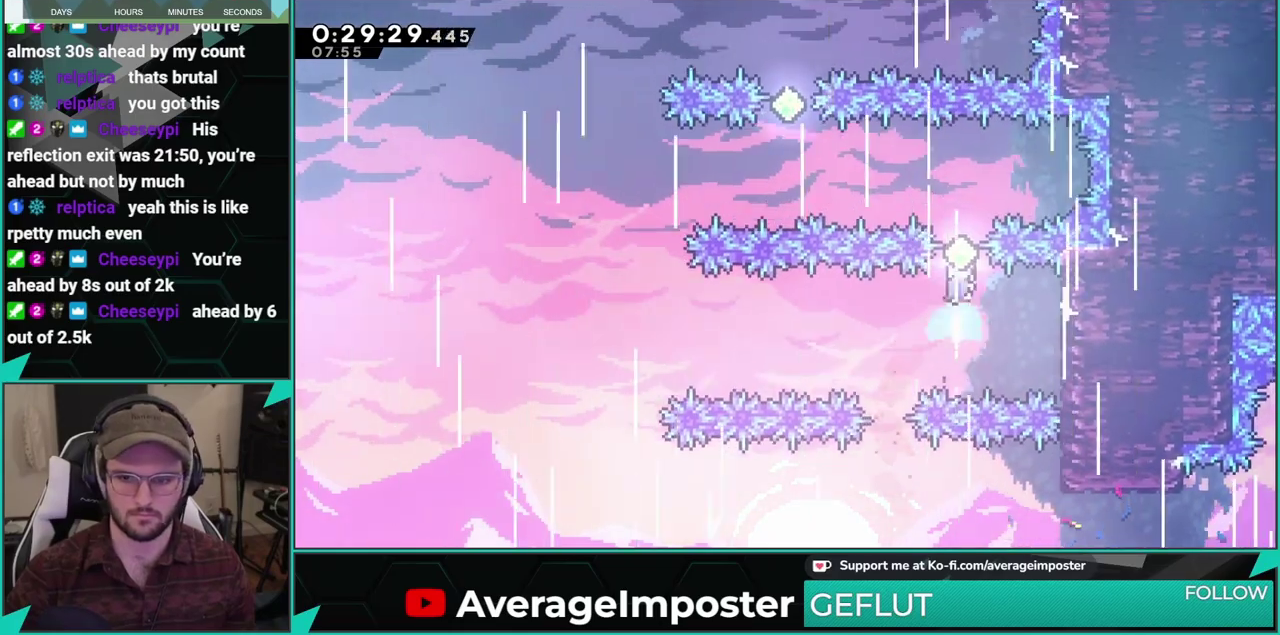
{"buttons": ["DPAD_UP"], "left_stick": "center", "events": [[83, "DPAD_UP", "up"], [83, "X", "up"], [184, "DPAD_LEFT", "down"], [200, "X", "down"], [384, "X", "up"], [501, "DPAD_LEFT", "up"], [501, "DPAD_UP", "down"]]}
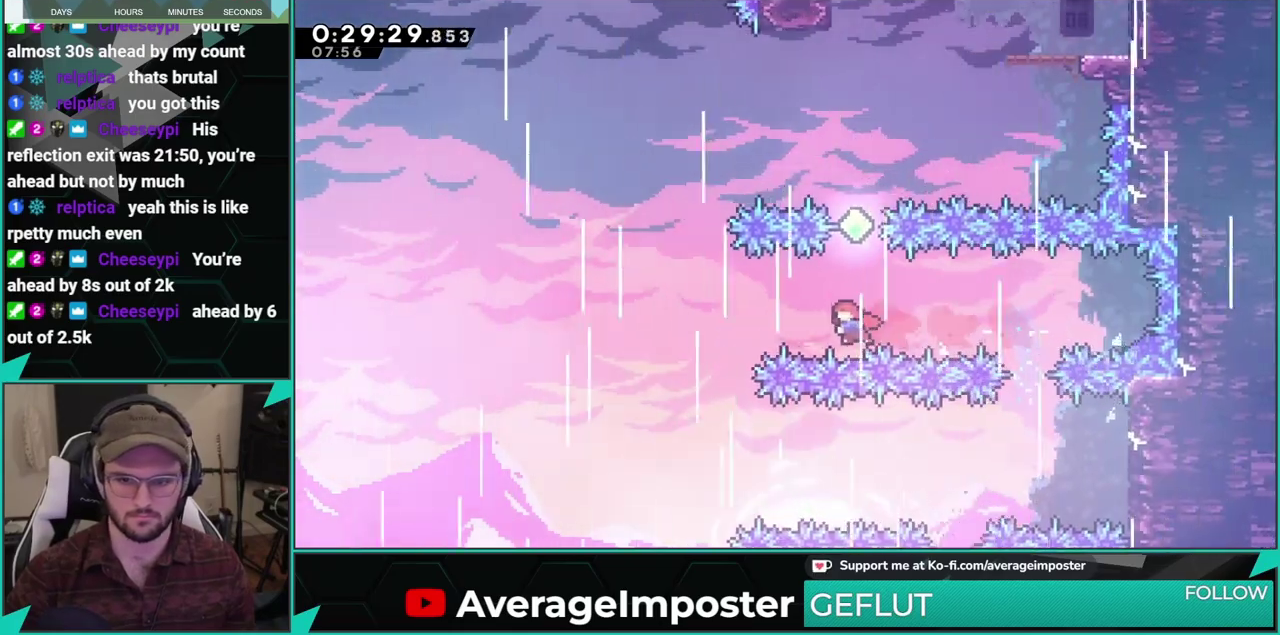
{"buttons": ["DPAD_UP", "DPAD_LEFT"], "left_stick": "center", "events": [[50, "X", "down"], [200, "X", "up"], [233, "DPAD_LEFT", "down"], [300, "X", "down"], [467, "X", "up"]]}
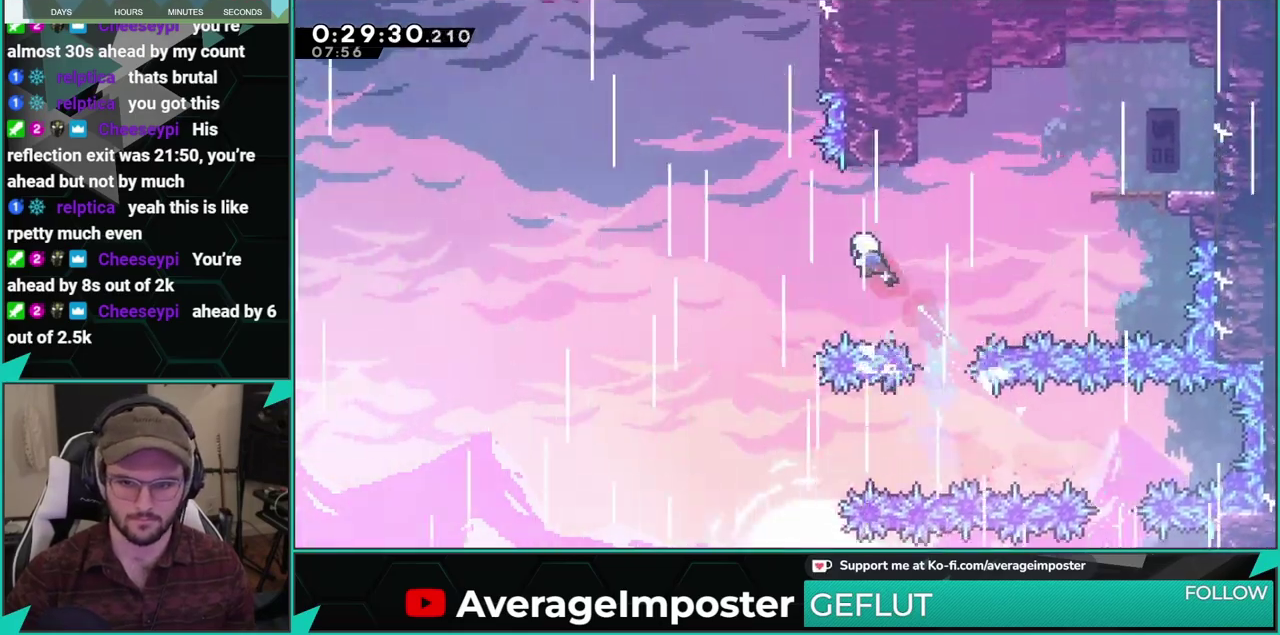
{"buttons": ["A", "DPAD_LEFT"], "left_stick": "center", "events": [[184, "DPAD_LEFT", "up"], [250, "X", "down"], [384, "X", "up"], [417, "DPAD_UP", "up"], [501, "A", "down"], [501, "DPAD_LEFT", "down"]]}
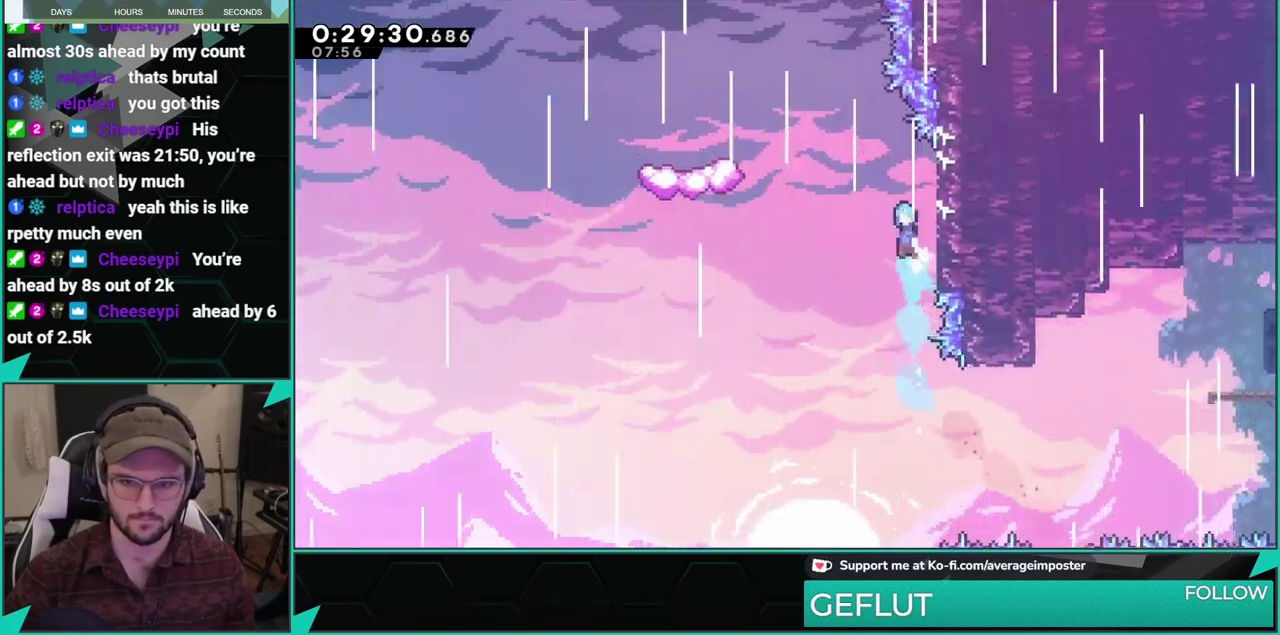
{"buttons": ["DPAD_LEFT"], "left_stick": "center", "events": [[166, "A", "up"]]}
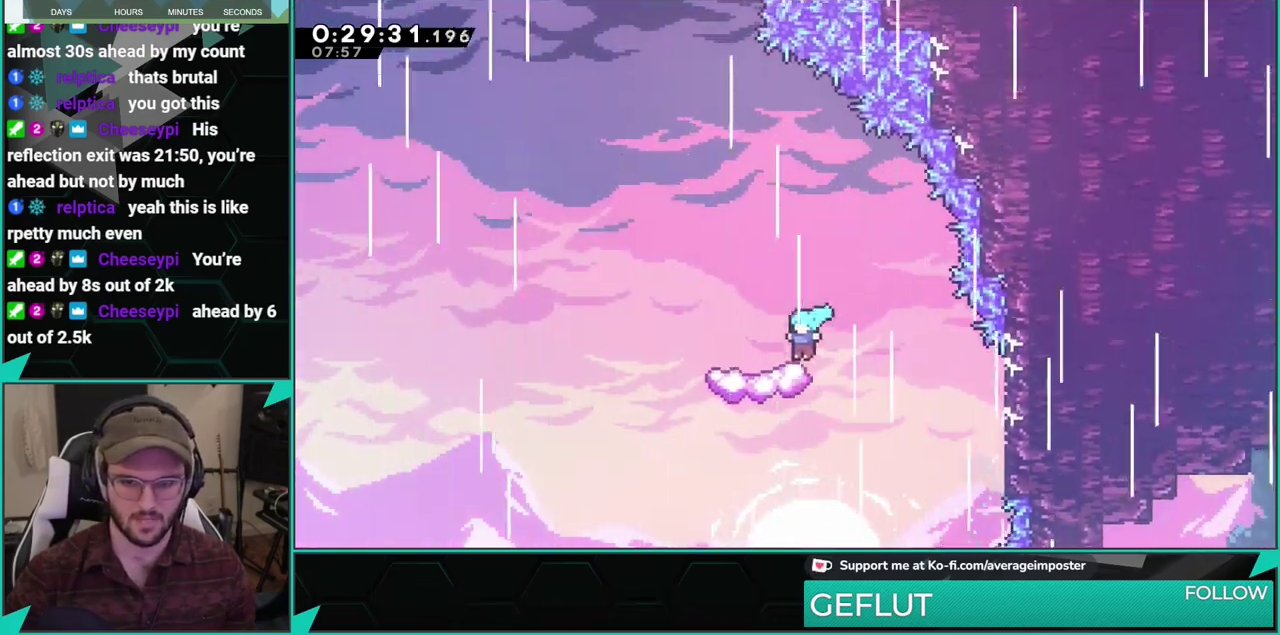
{"buttons": ["A", "DPAD_LEFT"], "left_stick": "center", "events": [[17, "DPAD_LEFT", "up"], [417, "DPAD_LEFT", "down"], [434, "A", "down"]]}
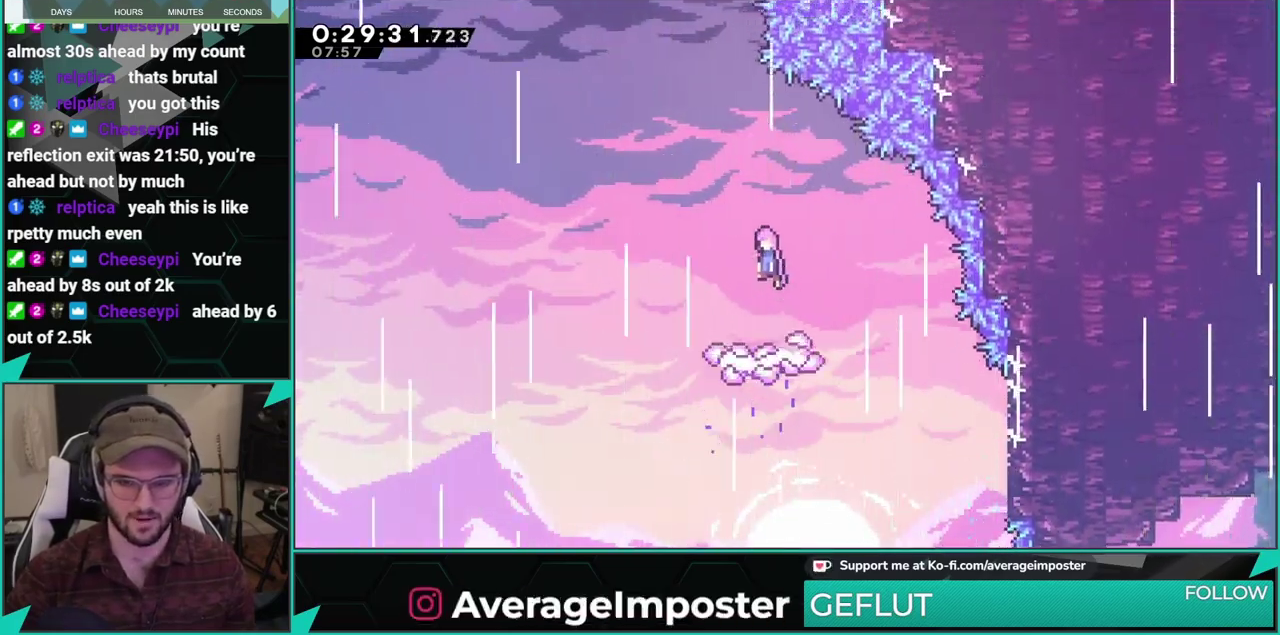
{"buttons": ["DPAD_UP", "DPAD_RIGHT"], "left_stick": "center", "events": [[183, "A", "up"], [183, "DPAD_LEFT", "up"], [200, "DPAD_UP", "down"], [233, "X", "down"], [400, "X", "up"], [450, "DPAD_RIGHT", "down"]]}
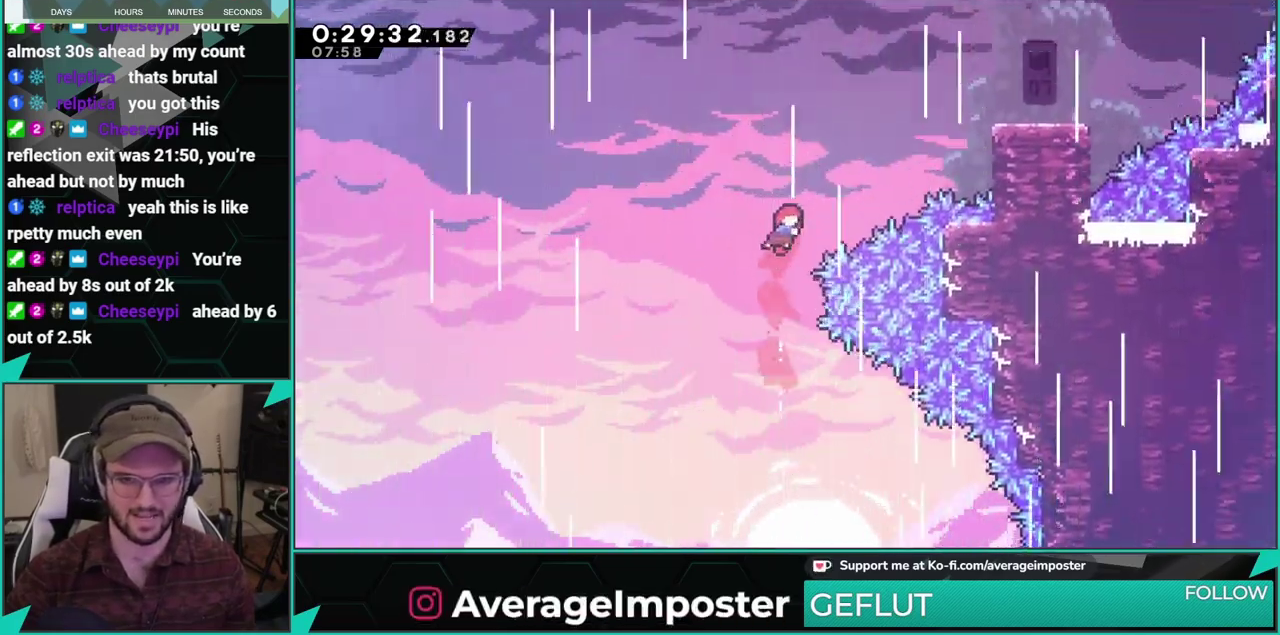
{"buttons": ["DPAD_RIGHT"], "left_stick": "center", "events": [[134, "X", "down"], [300, "DPAD_UP", "up"], [467, "X", "up"]]}
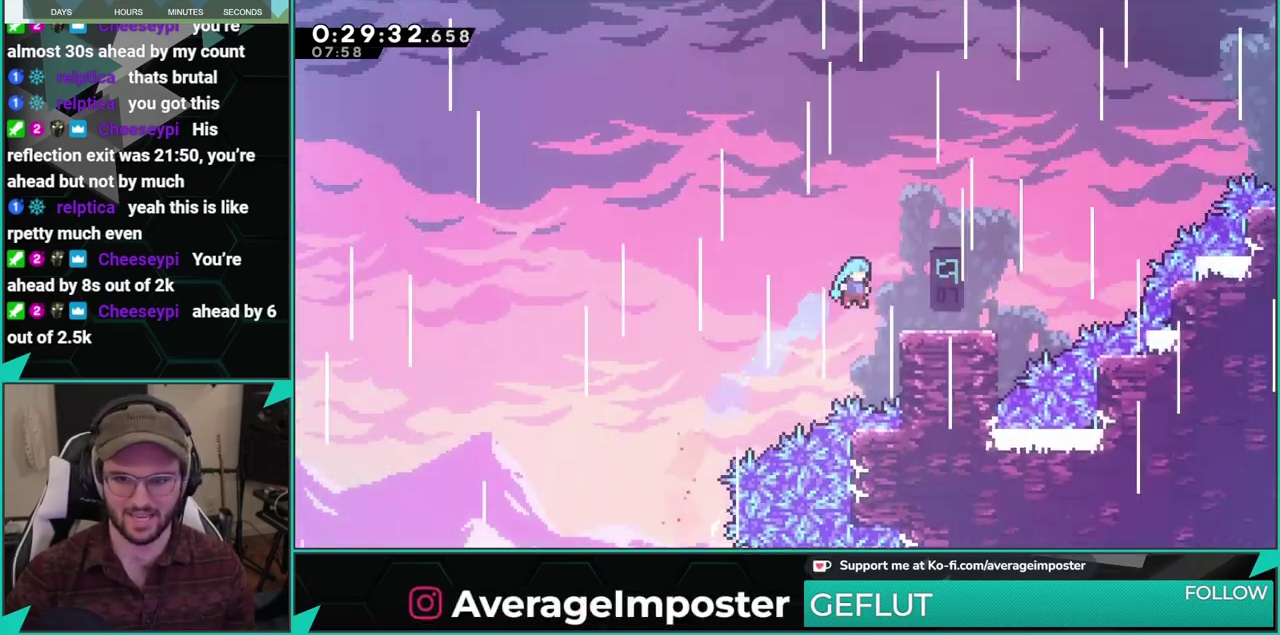
{"buttons": ["A", "DPAD_RIGHT"], "left_stick": "center", "events": [[116, "DPAD_RIGHT", "up"], [200, "DPAD_RIGHT", "down"], [233, "X", "down"], [450, "A", "down"], [467, "X", "up"]]}
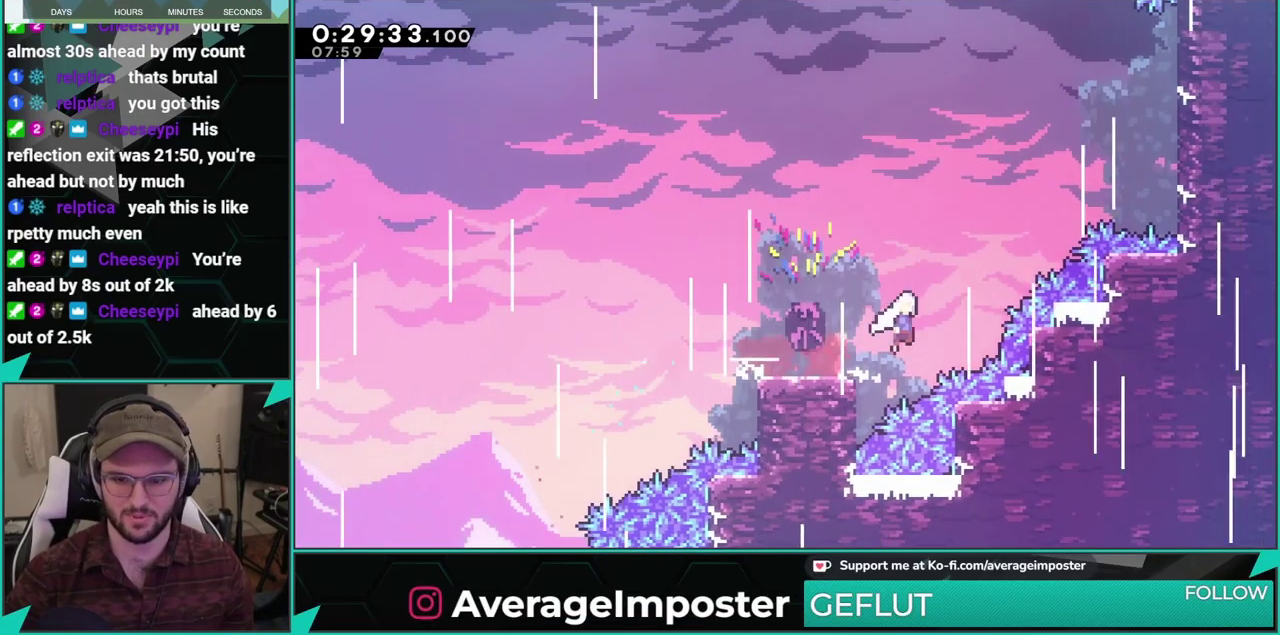
{"buttons": ["DPAD_RIGHT"], "left_stick": "center", "events": [[117, "DPAD_UP", "down"], [201, "X", "down"], [217, "A", "up"], [334, "DPAD_UP", "up"], [434, "X", "up"]]}
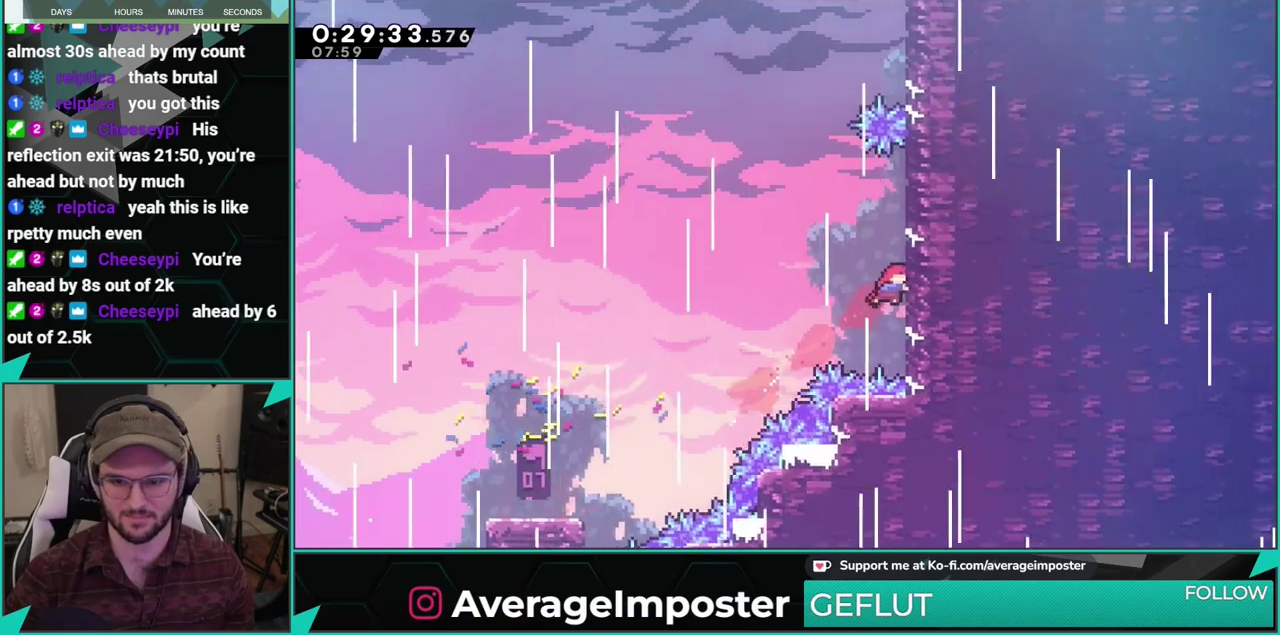
{"buttons": ["DPAD_RIGHT"], "left_stick": "center", "events": [[50, "DPAD_RIGHT", "up"], [100, "A", "down"], [100, "DPAD_LEFT", "down"], [300, "DPAD_LEFT", "up"], [300, "DPAD_UP", "down"], [317, "A", "up"], [317, "X", "down"], [467, "DPAD_RIGHT", "down"], [500, "DPAD_UP", "up"], [500, "X", "up"]]}
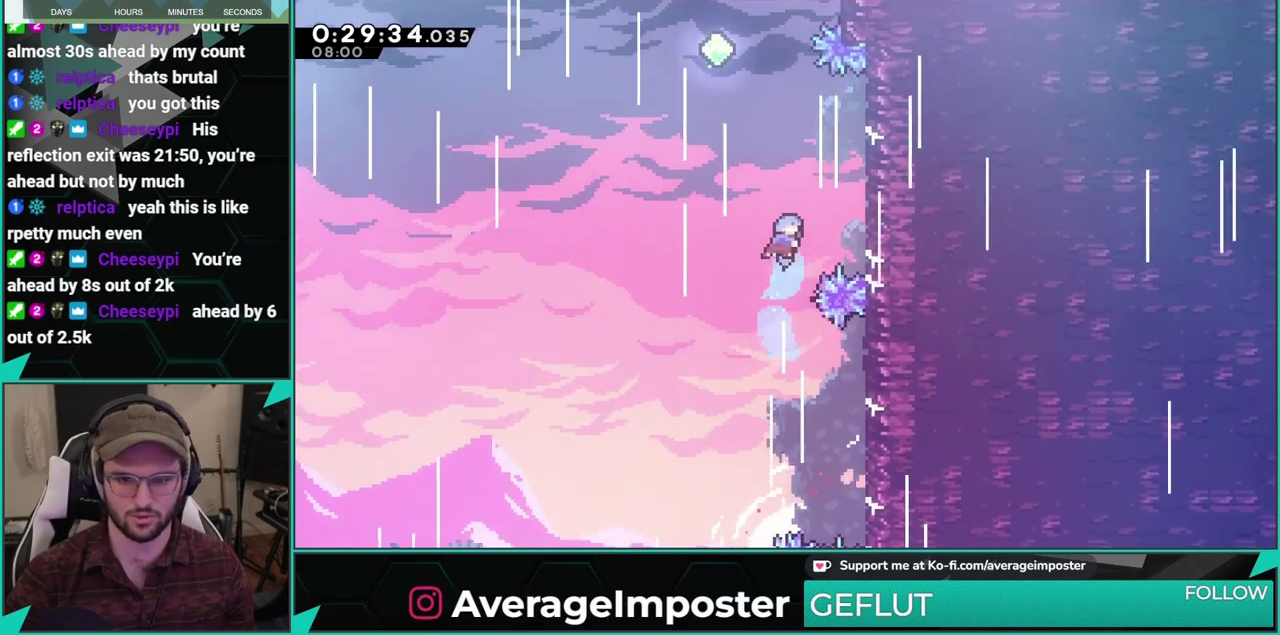
{"buttons": ["A", "DPAD_LEFT"], "left_stick": "center", "events": [[367, "A", "down"], [384, "DPAD_RIGHT", "up"], [401, "DPAD_LEFT", "down"]]}
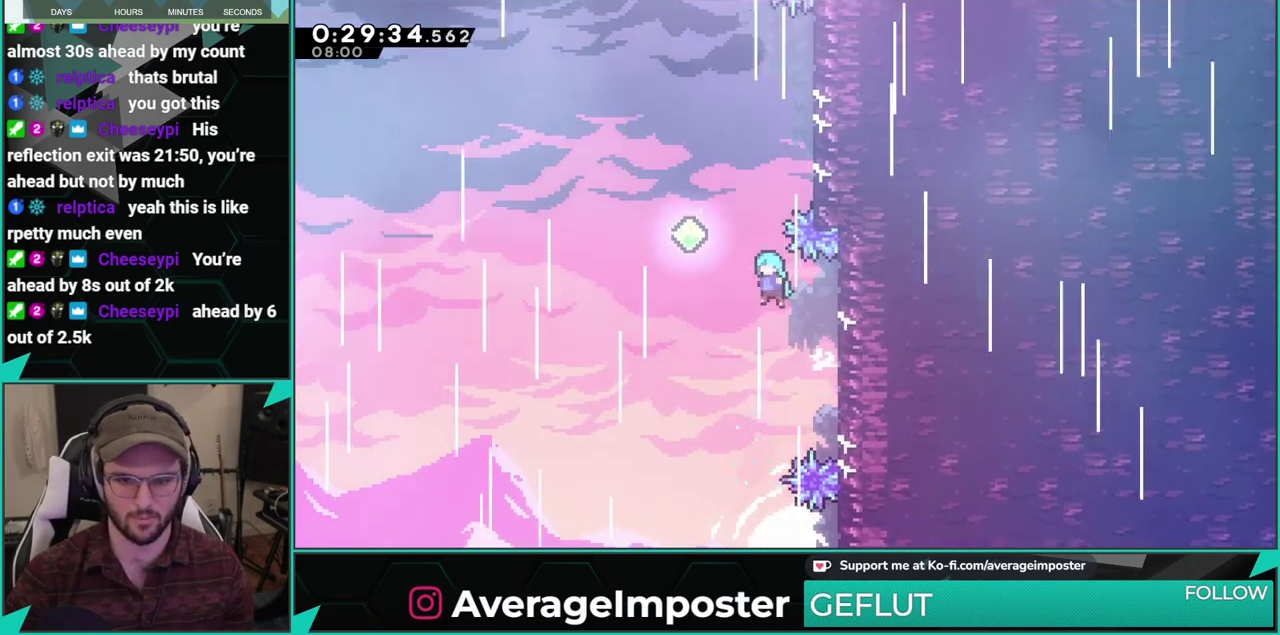
{"buttons": ["DPAD_UP"], "left_stick": "center", "events": [[233, "DPAD_LEFT", "up"], [233, "DPAD_UP", "down"], [250, "A", "up"], [250, "X", "down"], [400, "X", "up"]]}
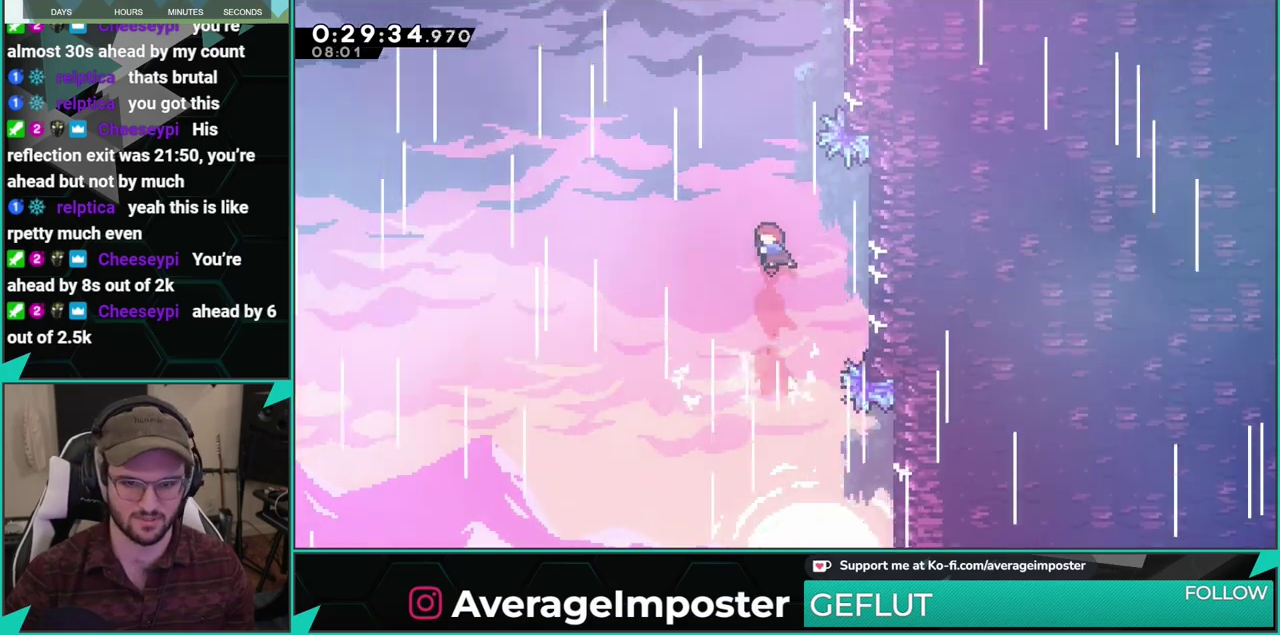
{"buttons": ["DPAD_UP", "DPAD_RIGHT"], "left_stick": "center", "events": [[50, "X", "down"], [267, "DPAD_RIGHT", "down"], [384, "X", "up"]]}
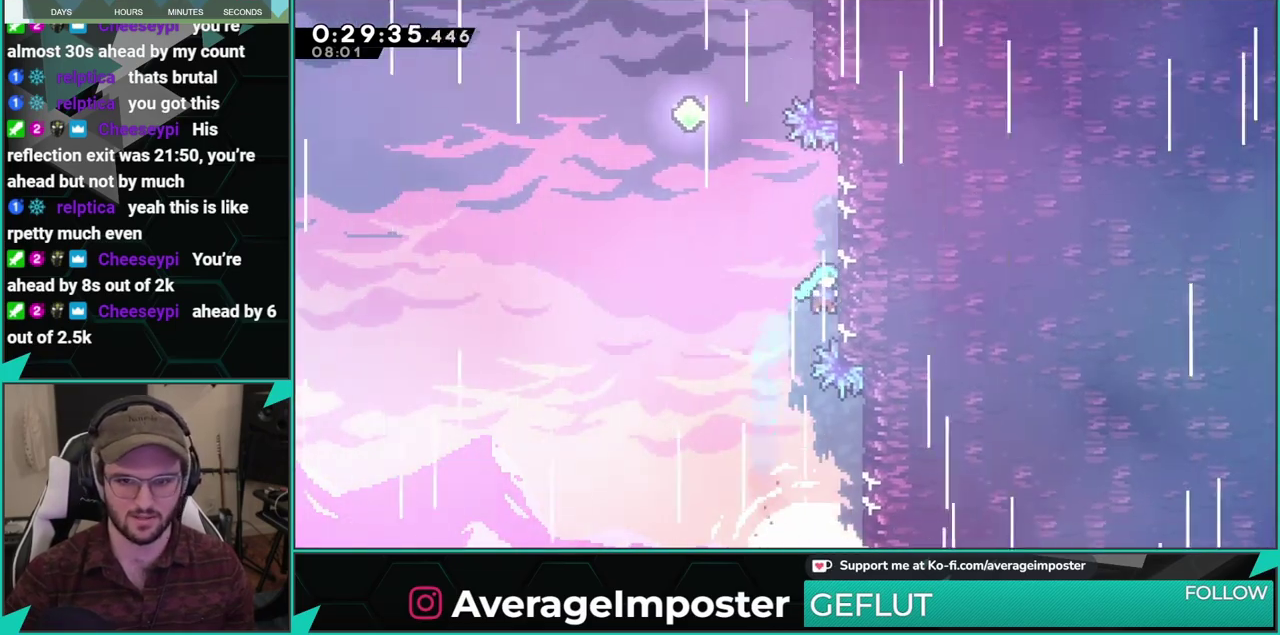
{"buttons": ["DPAD_LEFT"], "left_stick": "center", "events": [[50, "A", "down"], [83, "DPAD_RIGHT", "up"], [117, "A", "up"], [117, "DPAD_UP", "up"], [150, "DPAD_LEFT", "down"], [200, "A", "down"], [467, "A", "up"]]}
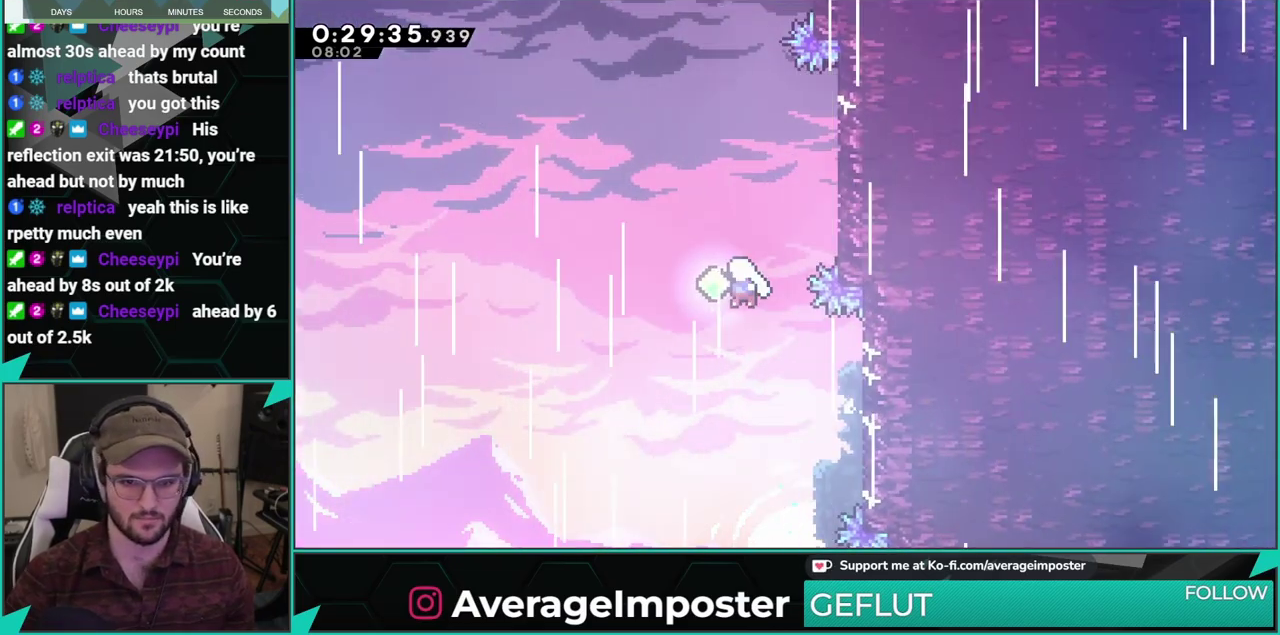
{"buttons": ["X", "DPAD_UP", "DPAD_RIGHT"], "left_stick": "center", "events": [[17, "DPAD_LEFT", "up"], [17, "DPAD_UP", "down"], [67, "X", "down"], [234, "X", "up"], [367, "X", "down"], [501, "DPAD_RIGHT", "down"]]}
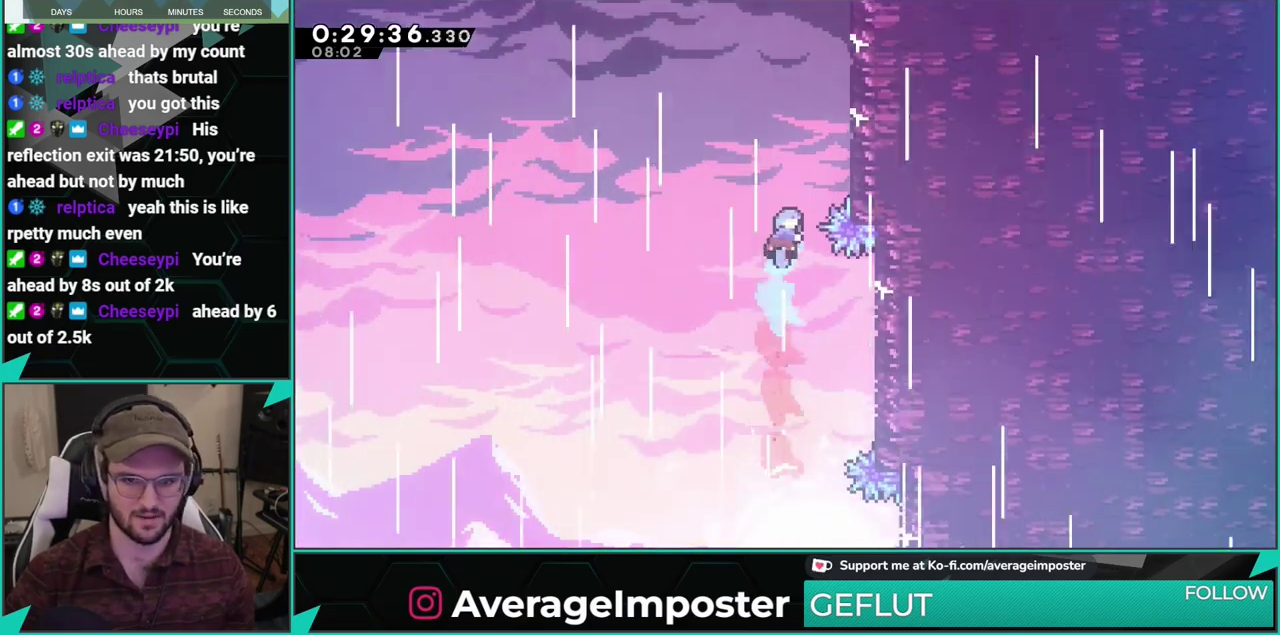
{"buttons": ["A", "DPAD_UP", "DPAD_RIGHT"], "left_stick": "center", "events": [[133, "X", "up"], [367, "A", "down"]]}
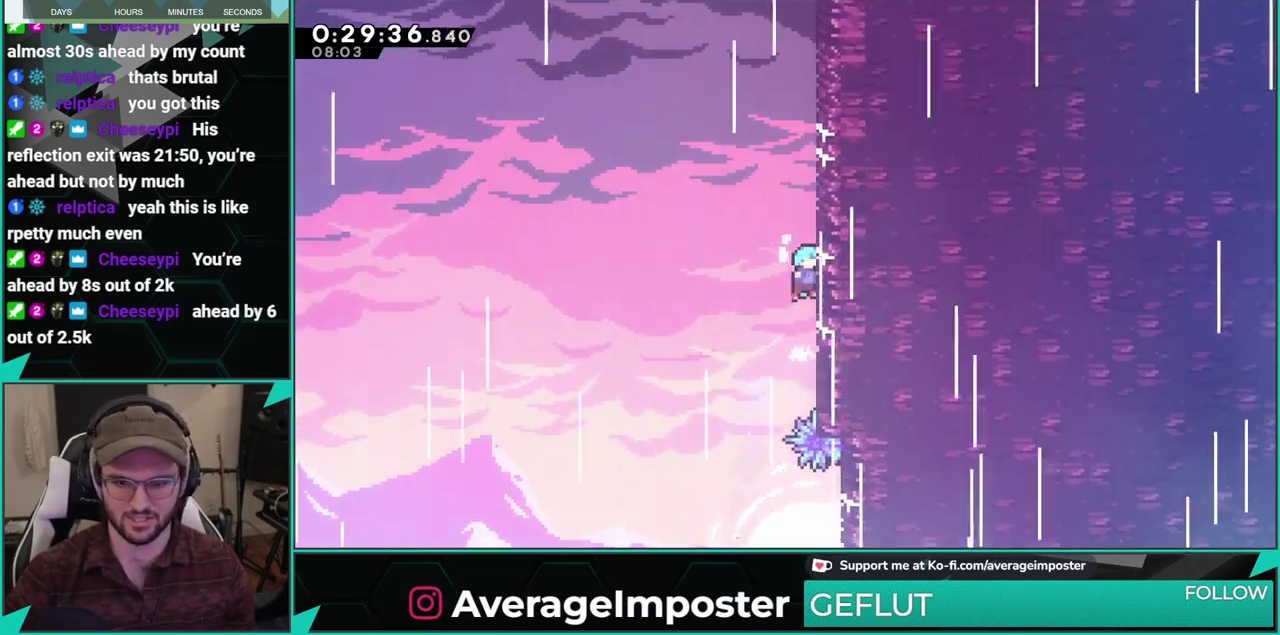
{"buttons": ["A", "DPAD_UP", "DPAD_RIGHT"], "left_stick": "center", "events": [[17, "A", "up"], [84, "A", "down"], [234, "A", "up"], [301, "A", "down"], [417, "A", "up"], [501, "A", "down"]]}
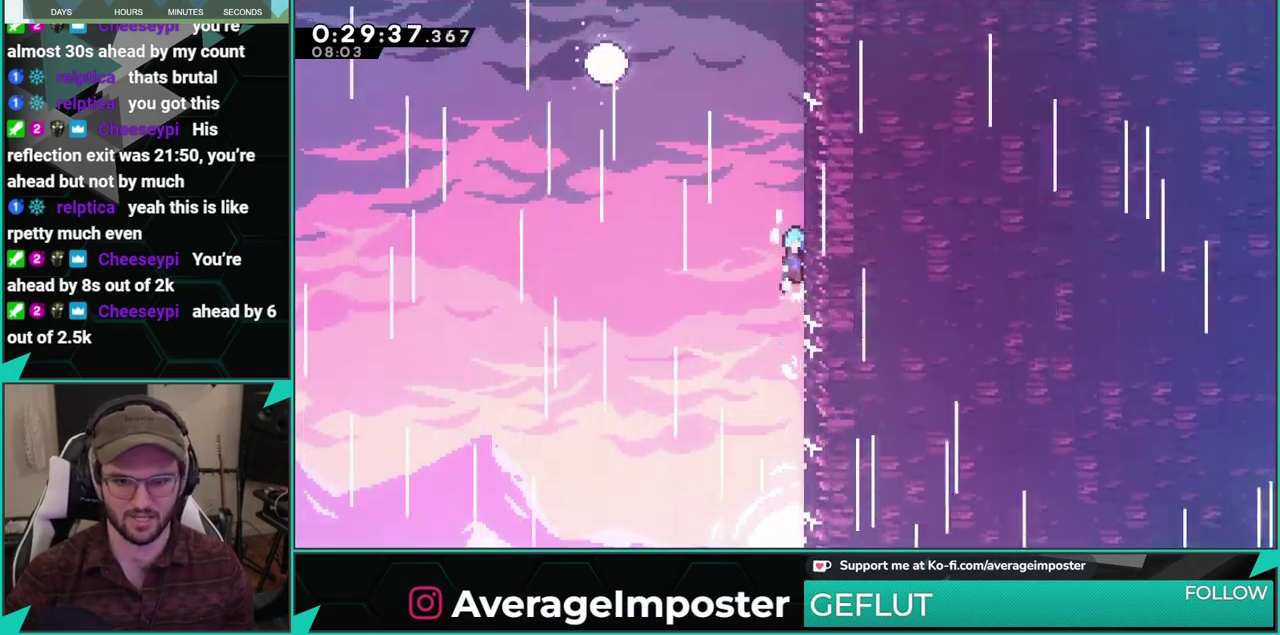
{"buttons": ["A", "DPAD_LEFT"], "left_stick": "center", "events": [[183, "DPAD_RIGHT", "up"], [200, "A", "up"], [200, "DPAD_UP", "up"], [250, "A", "down"], [250, "DPAD_LEFT", "down"]]}